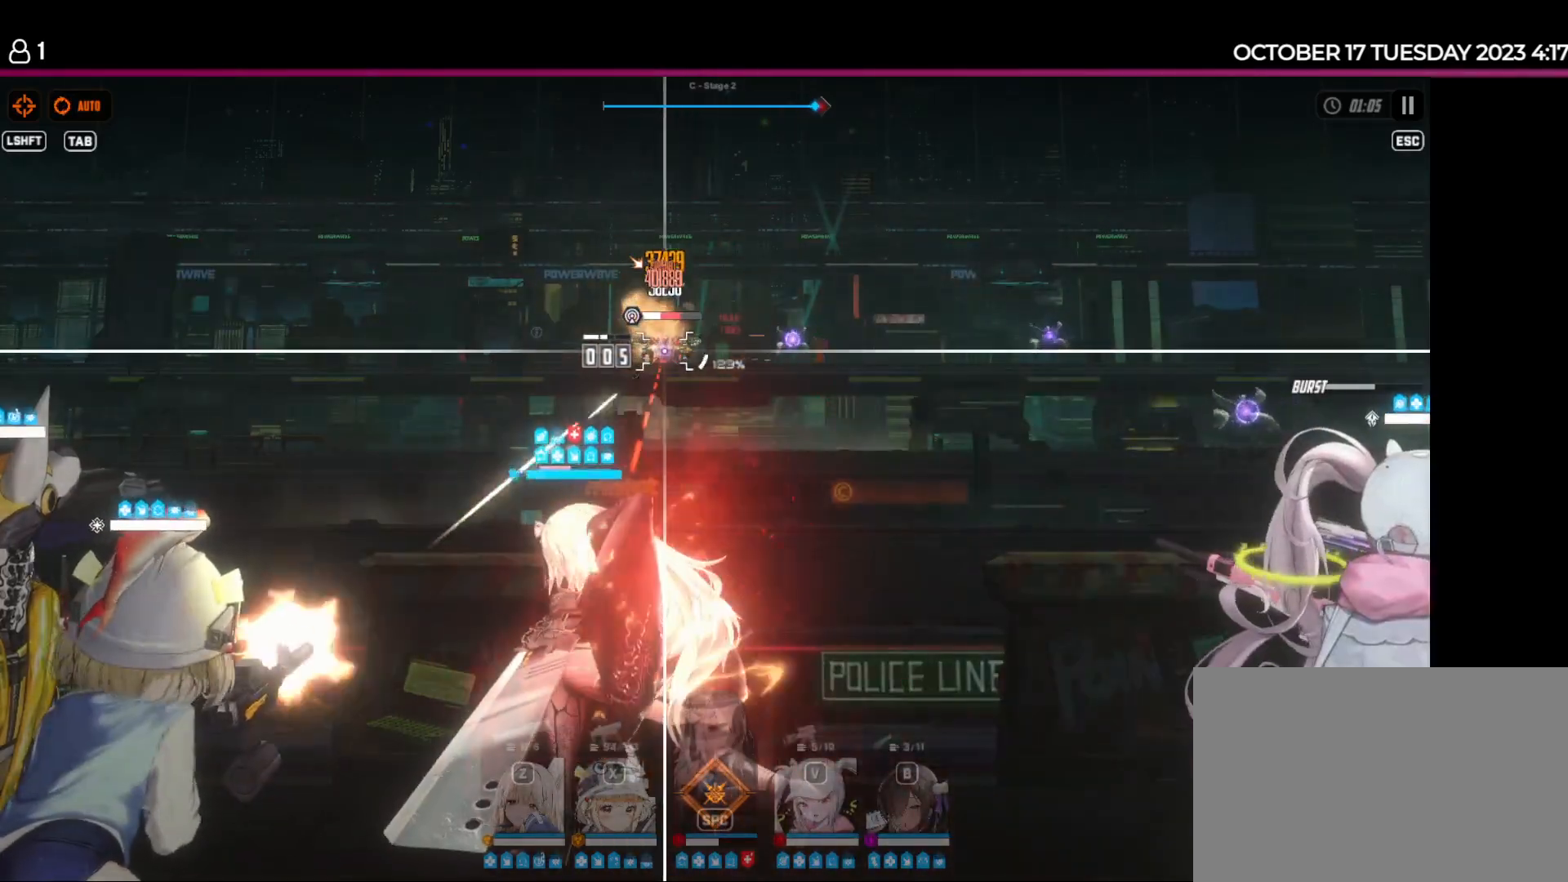
Gameplay with keyboard and mouse; each line is a JSON object with the keys held at the frame after it. "events" lists presses ("down") and releases ("up") of "1", "2", "3", "4", "5", "6", "a", "d", "e", "q", "r", "s", "space" and "w" between this image and that frame as [ms after this image, input, new state], when the widget could be followed in between. No other keys are recorded. Mouse buttons are not recorded. Not read: mouse_move.
{"keys": [], "events": [[17, "a", "down"], [184, "a", "up"], [250, "space", "down"], [334, "space", "up"]]}
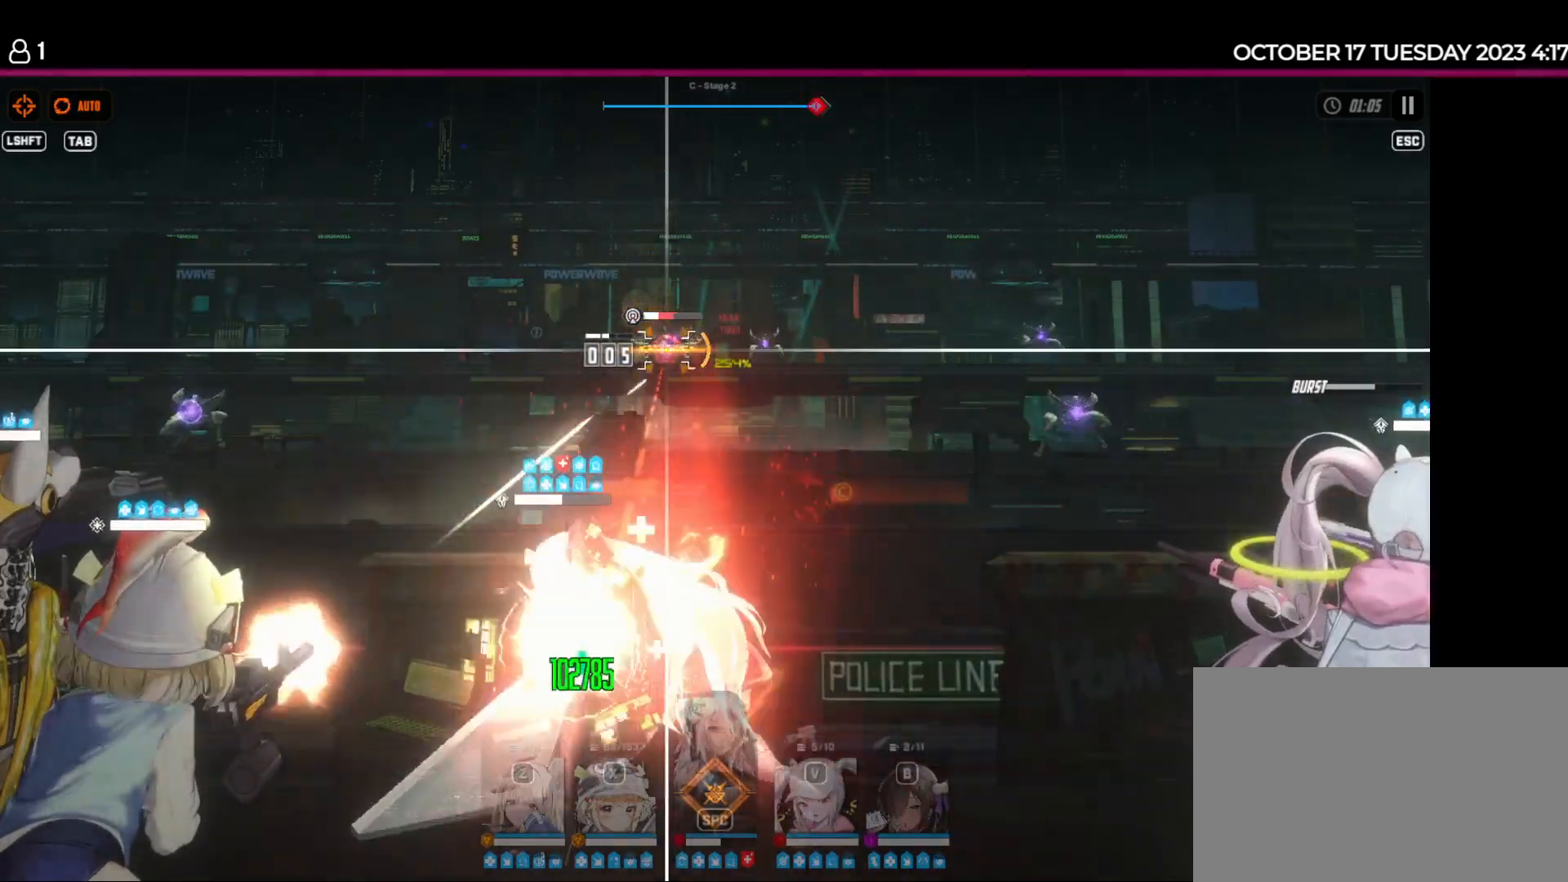
{"keys": [], "events": [[100, "d", "down"], [184, "d", "up"]]}
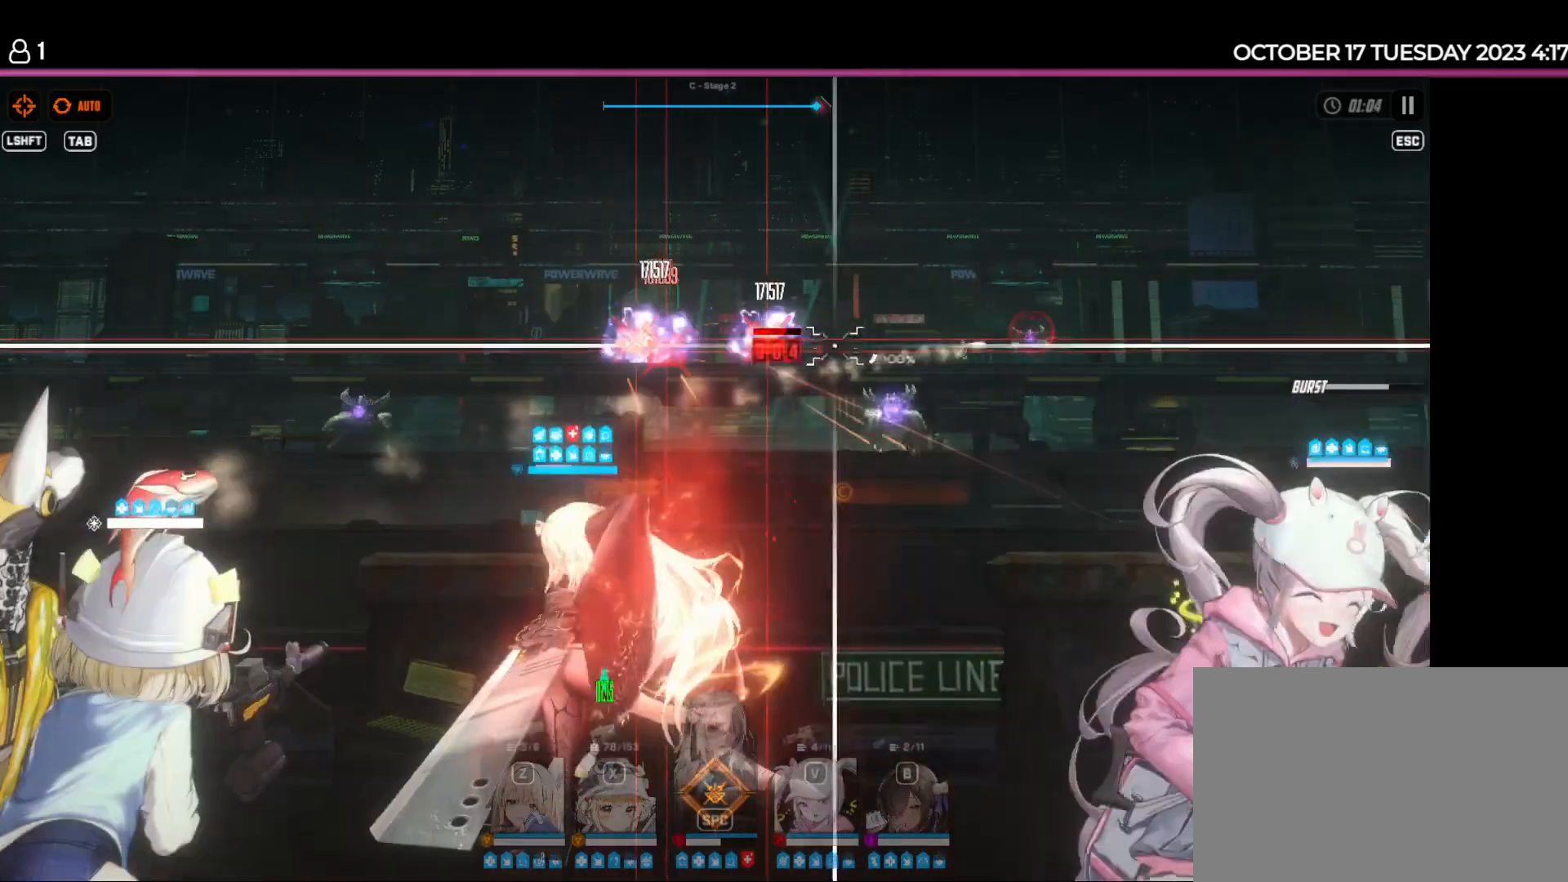
{"keys": [], "events": [[100, "e", "down"], [200, "e", "up"], [200, "s", "down"], [334, "s", "up"]]}
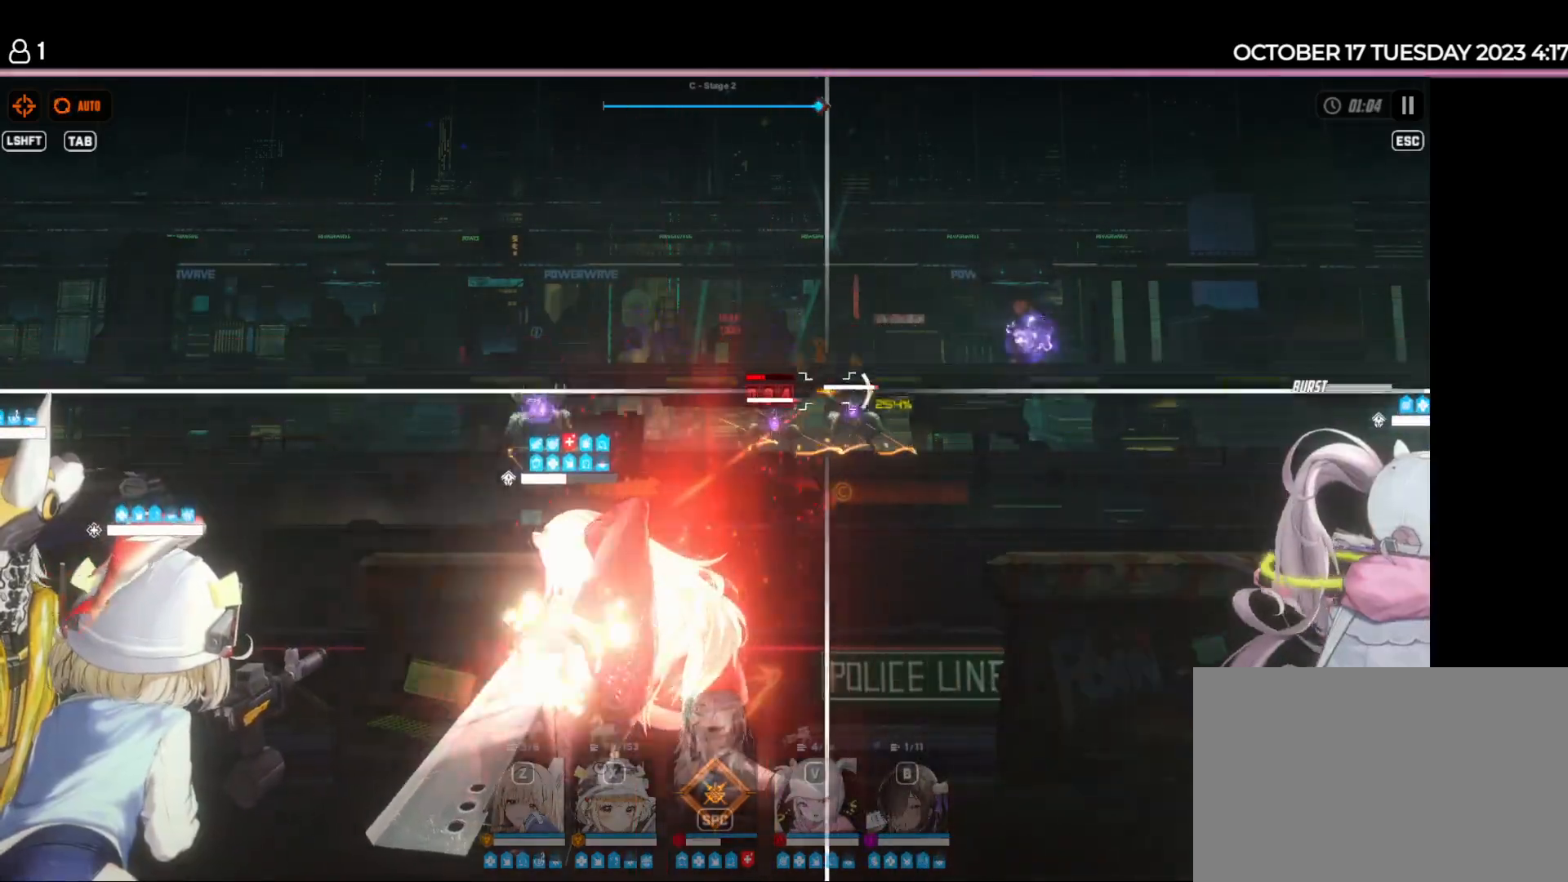
{"keys": [], "events": [[234, "space", "down"], [334, "space", "up"], [417, "s", "down"], [500, "s", "up"]]}
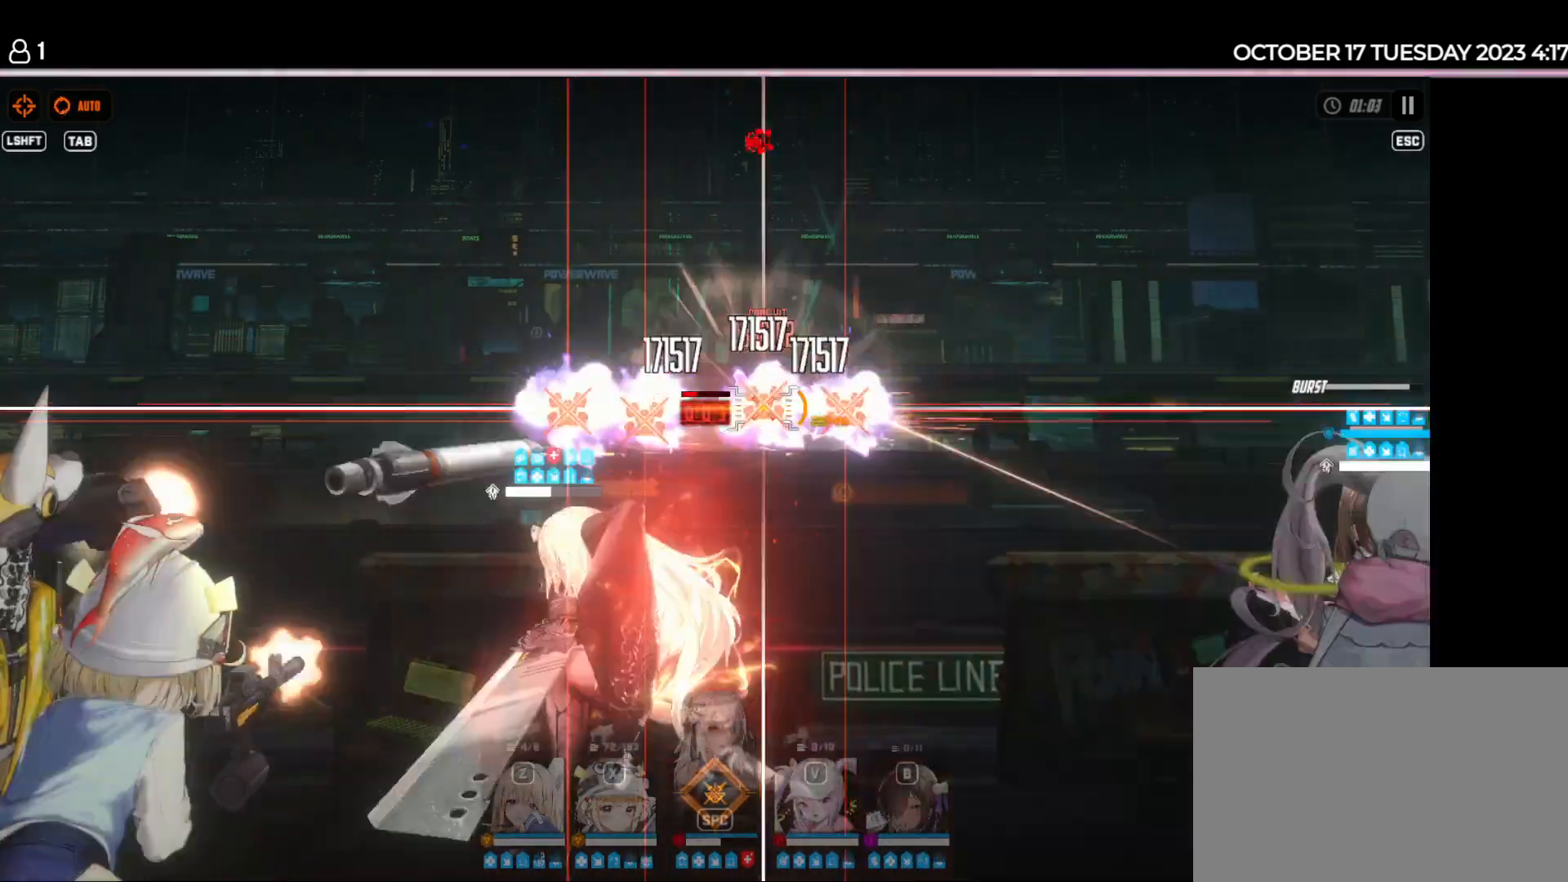
{"keys": [], "events": []}
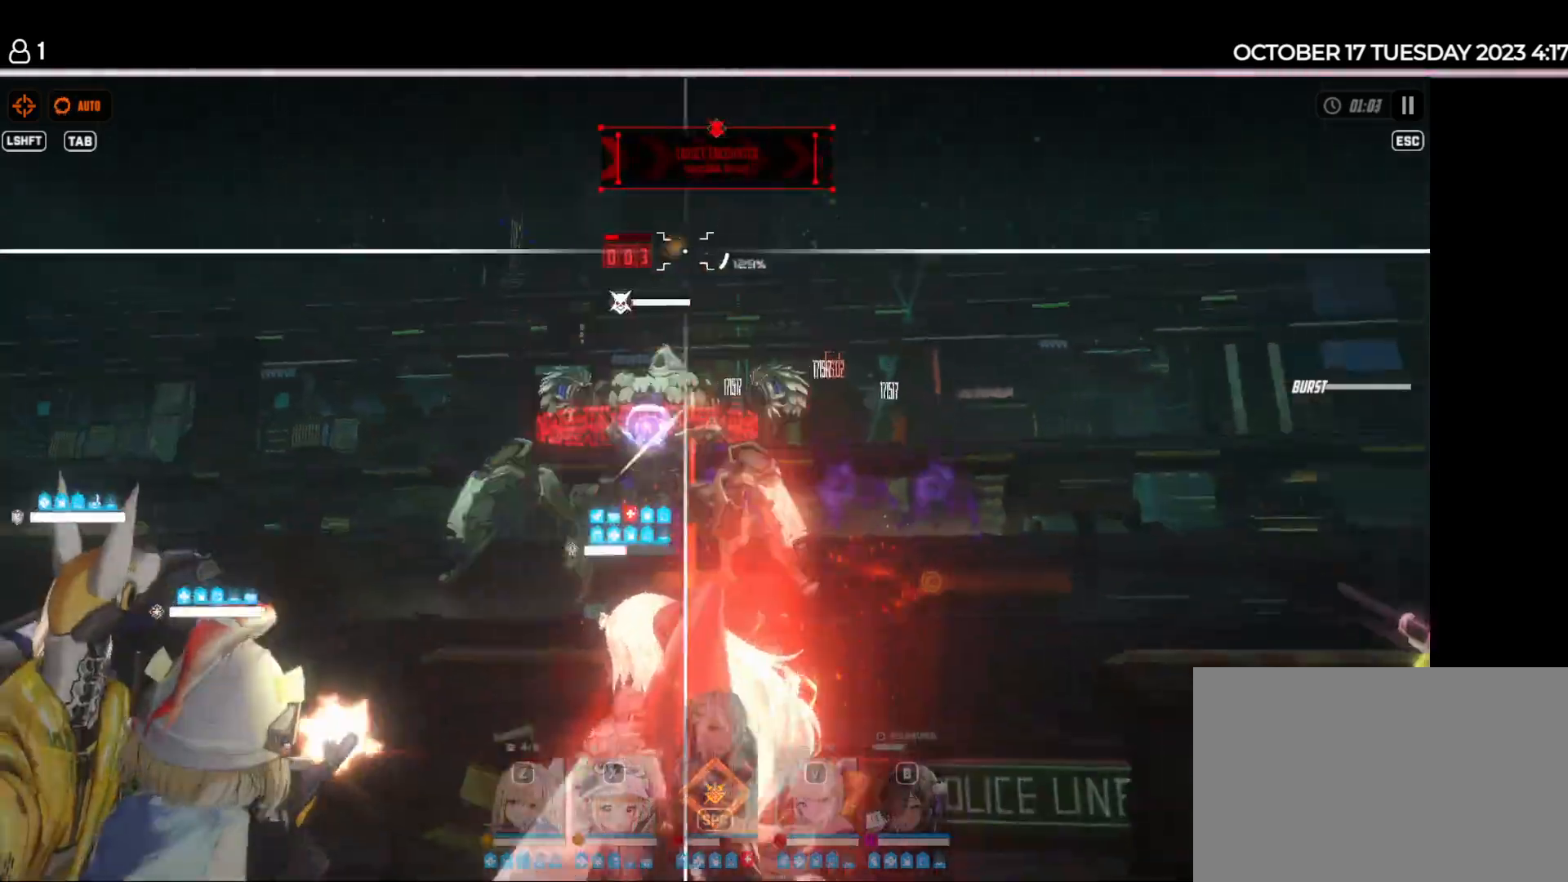
{"keys": ["r"], "events": [[117, "space", "down"], [250, "space", "up"], [467, "r", "down"]]}
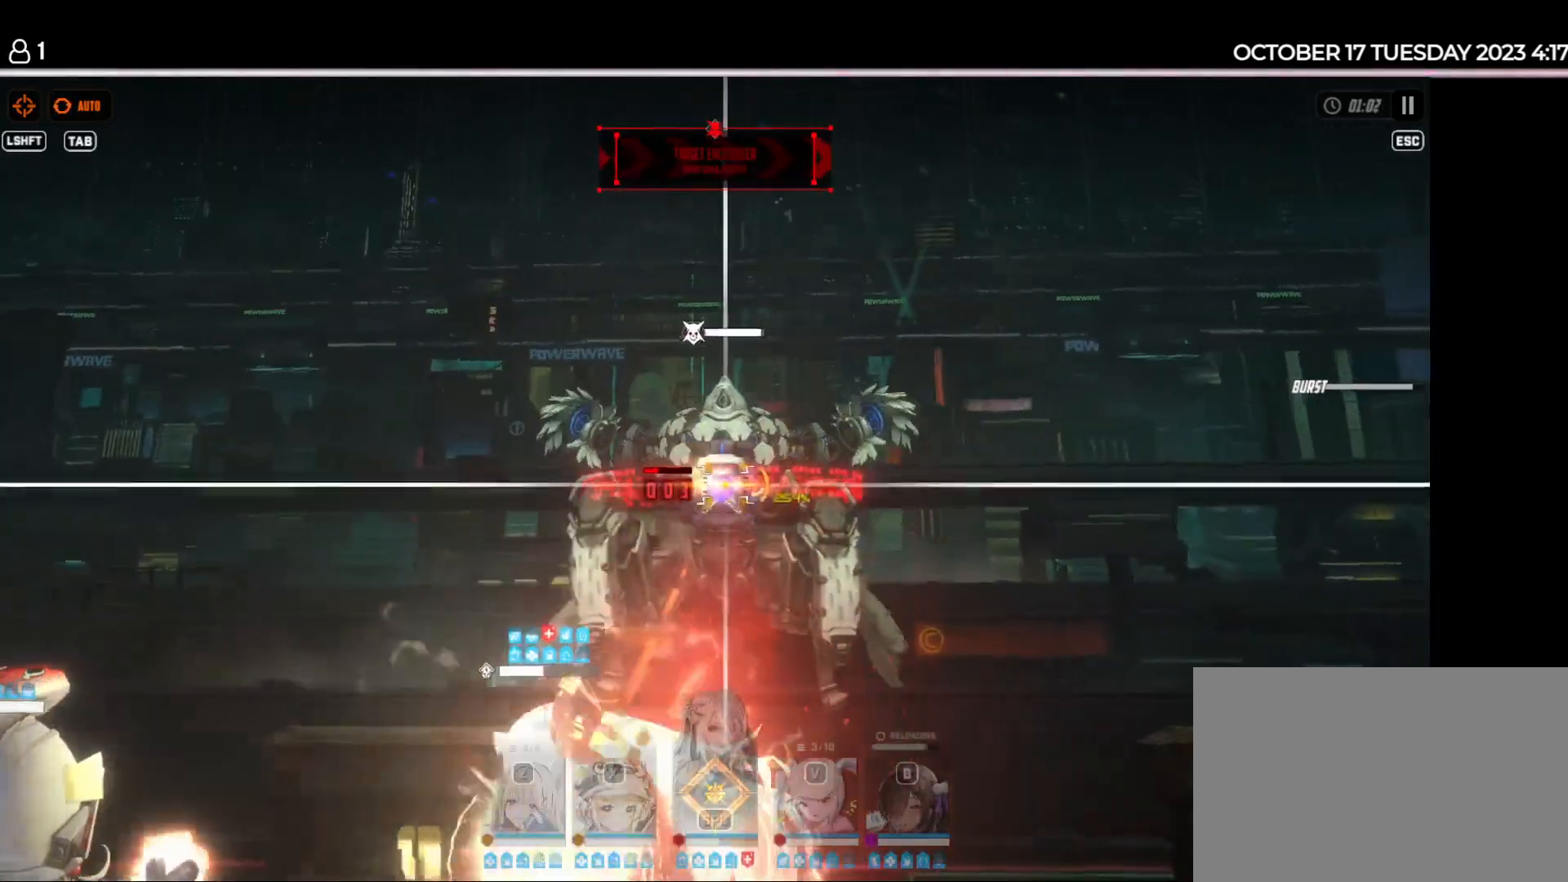
{"keys": [], "events": [[50, "r", "up"]]}
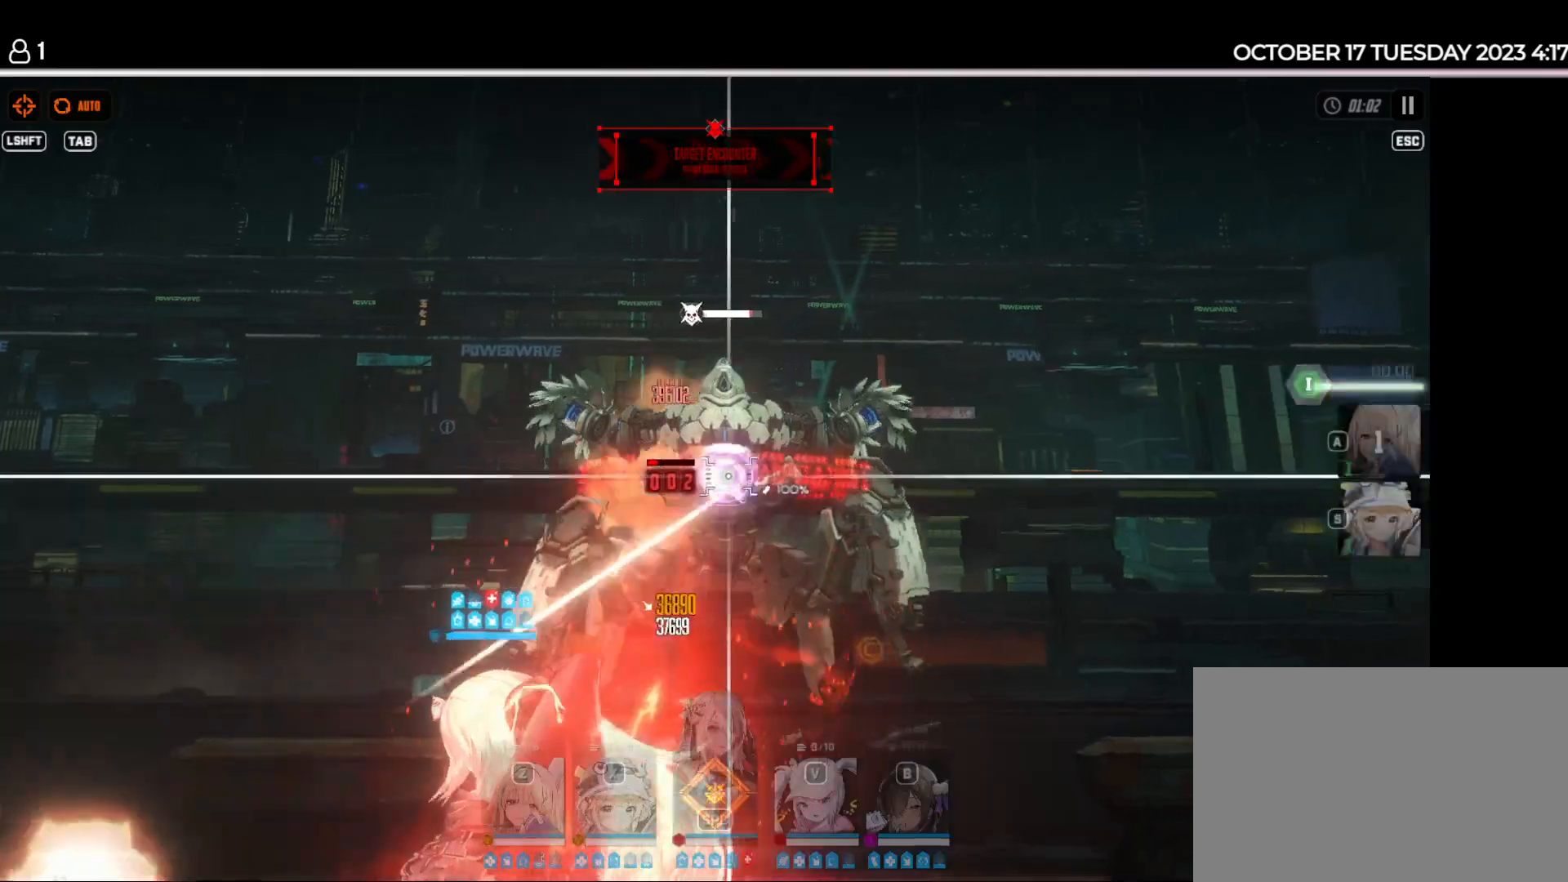
{"keys": [], "events": []}
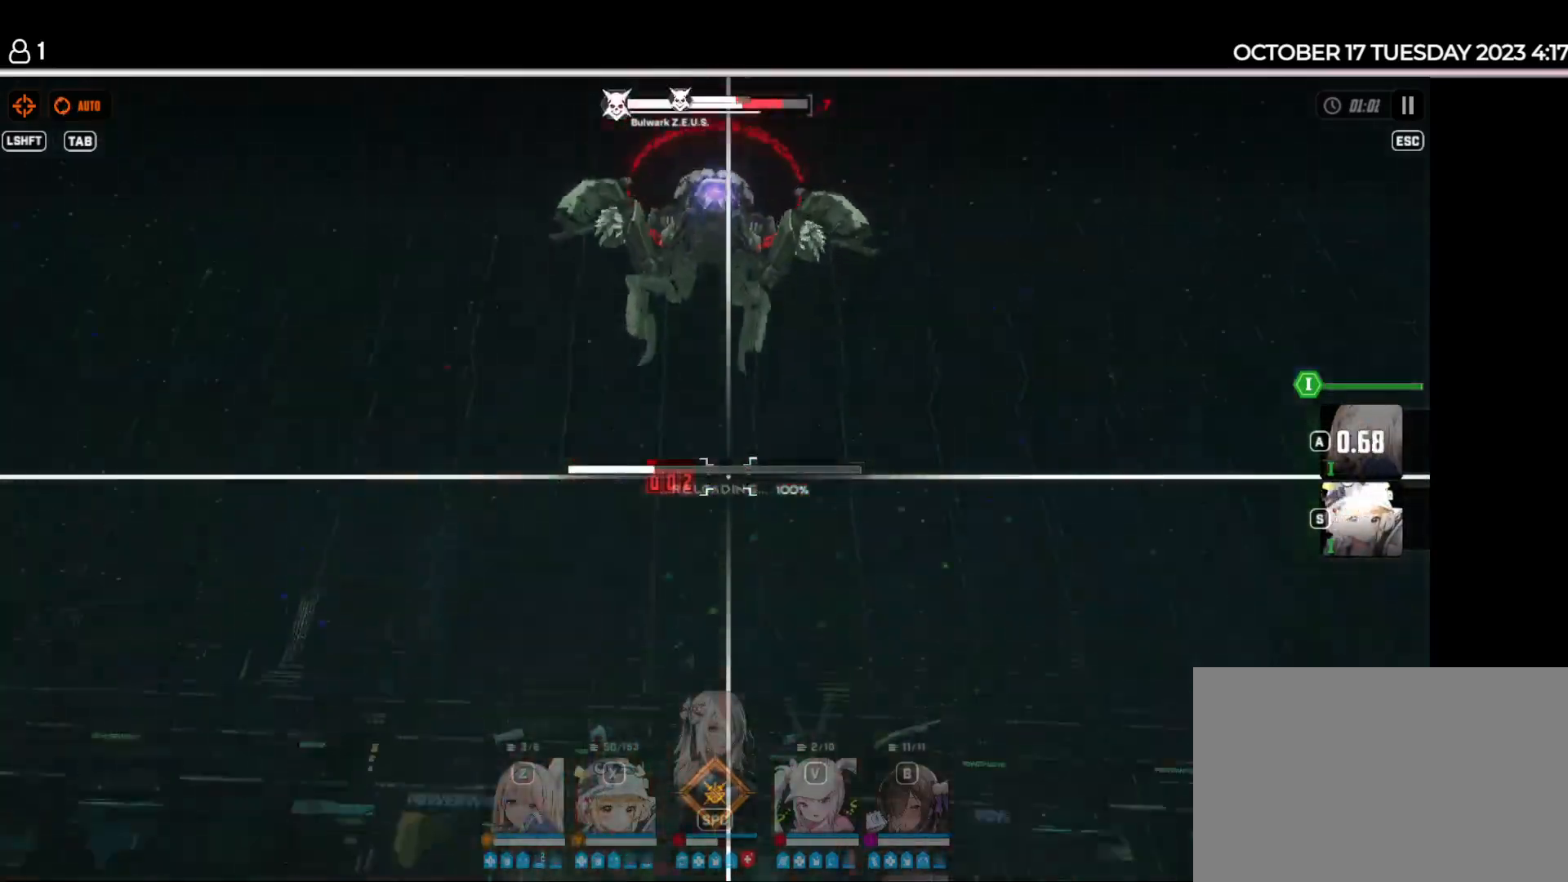
{"keys": [], "events": [[284, "r", "down"], [384, "r", "up"]]}
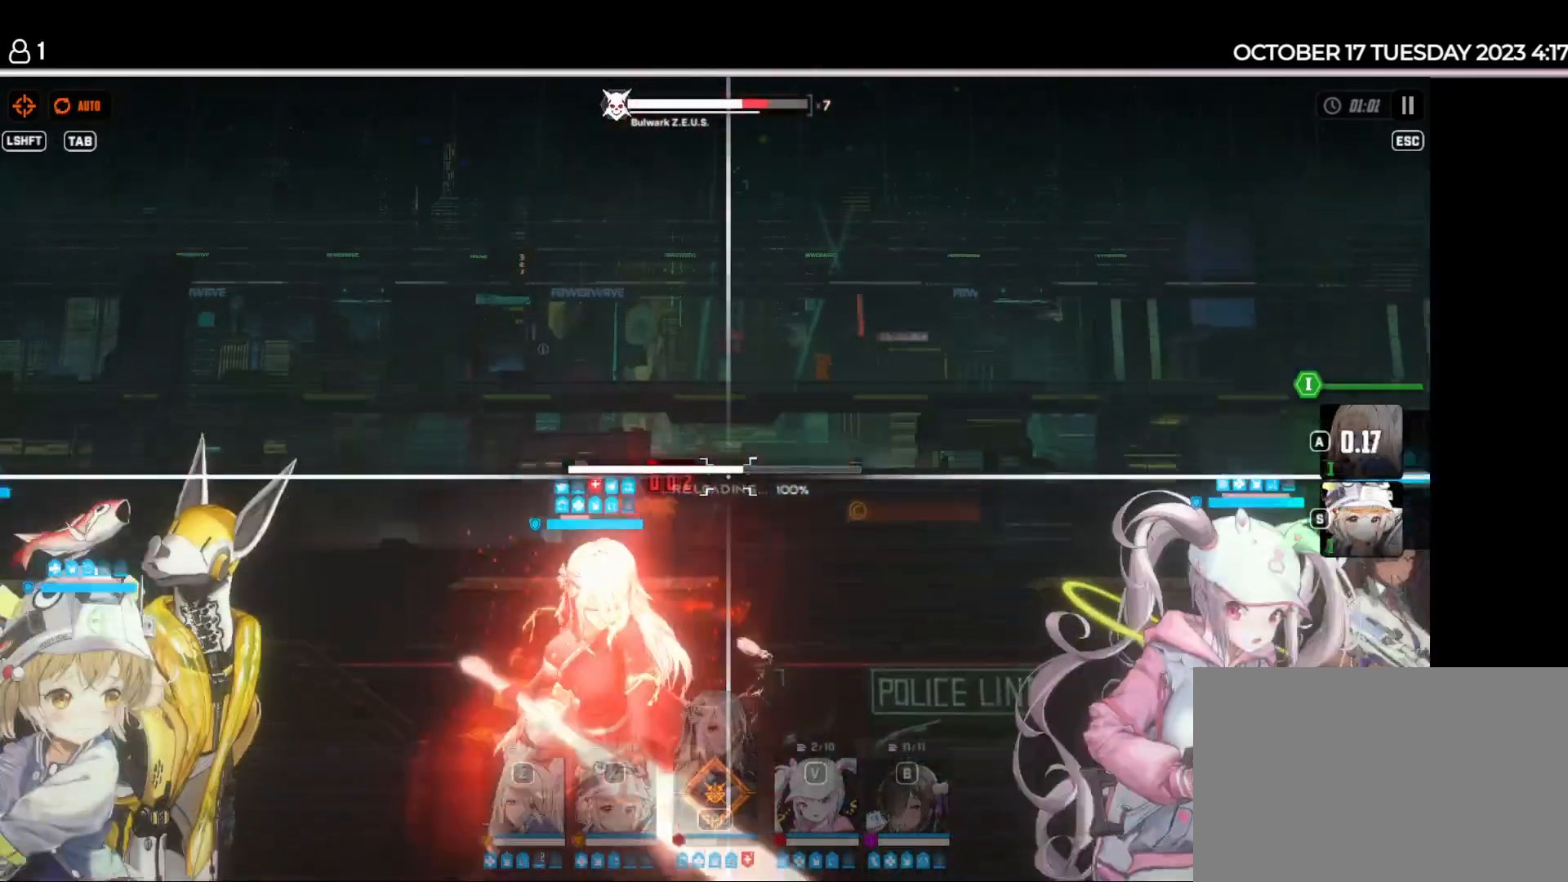
{"keys": [], "events": [[134, "a", "down"], [200, "a", "up"], [367, "s", "down"], [434, "s", "up"]]}
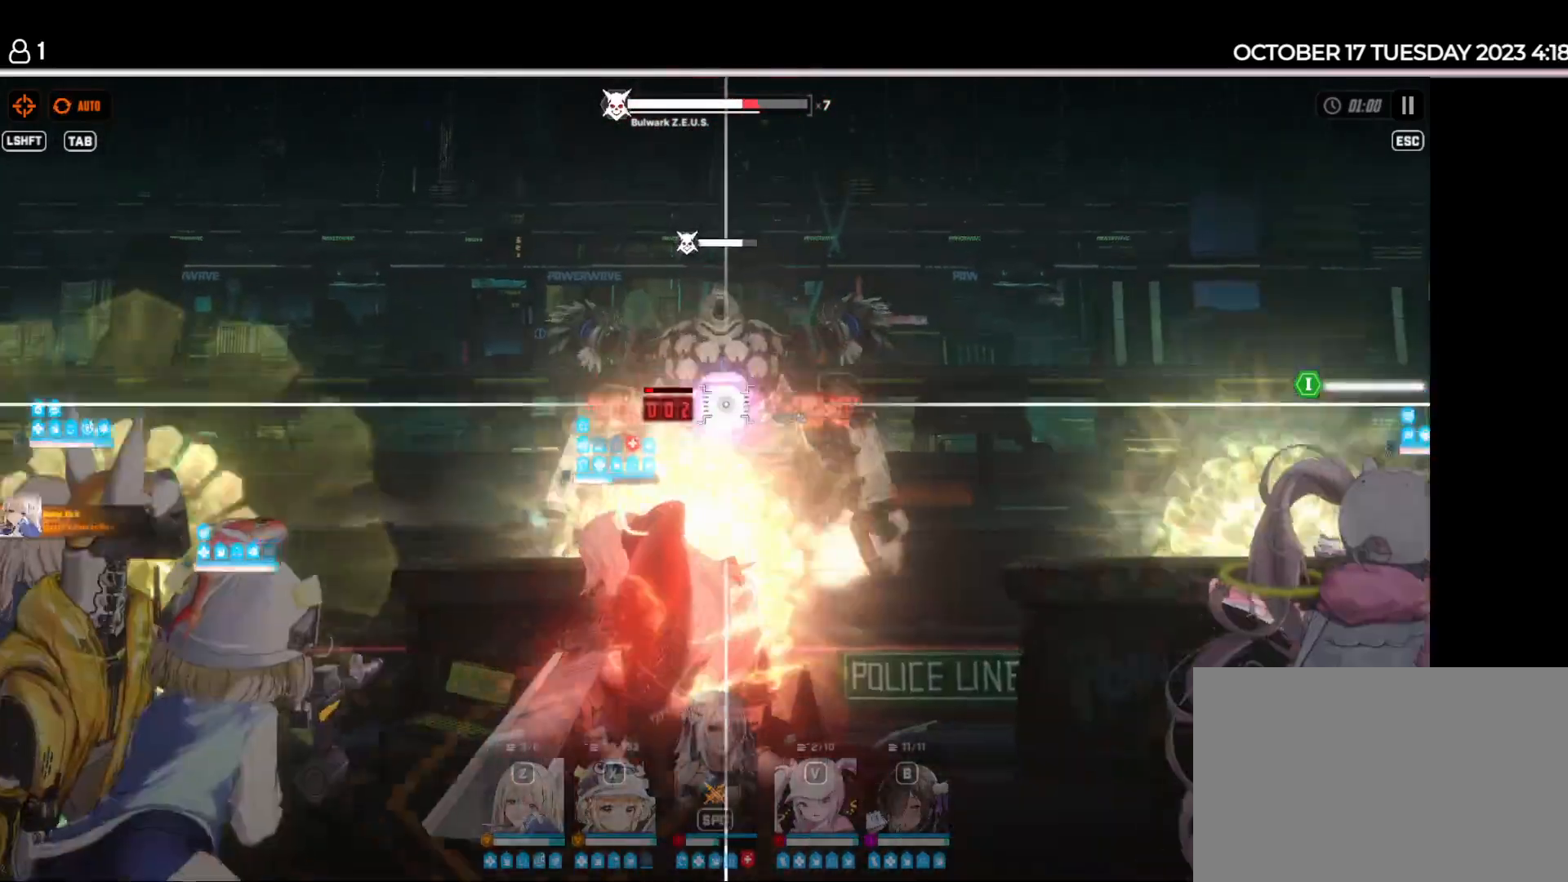
{"keys": ["s"], "events": [[467, "s", "down"]]}
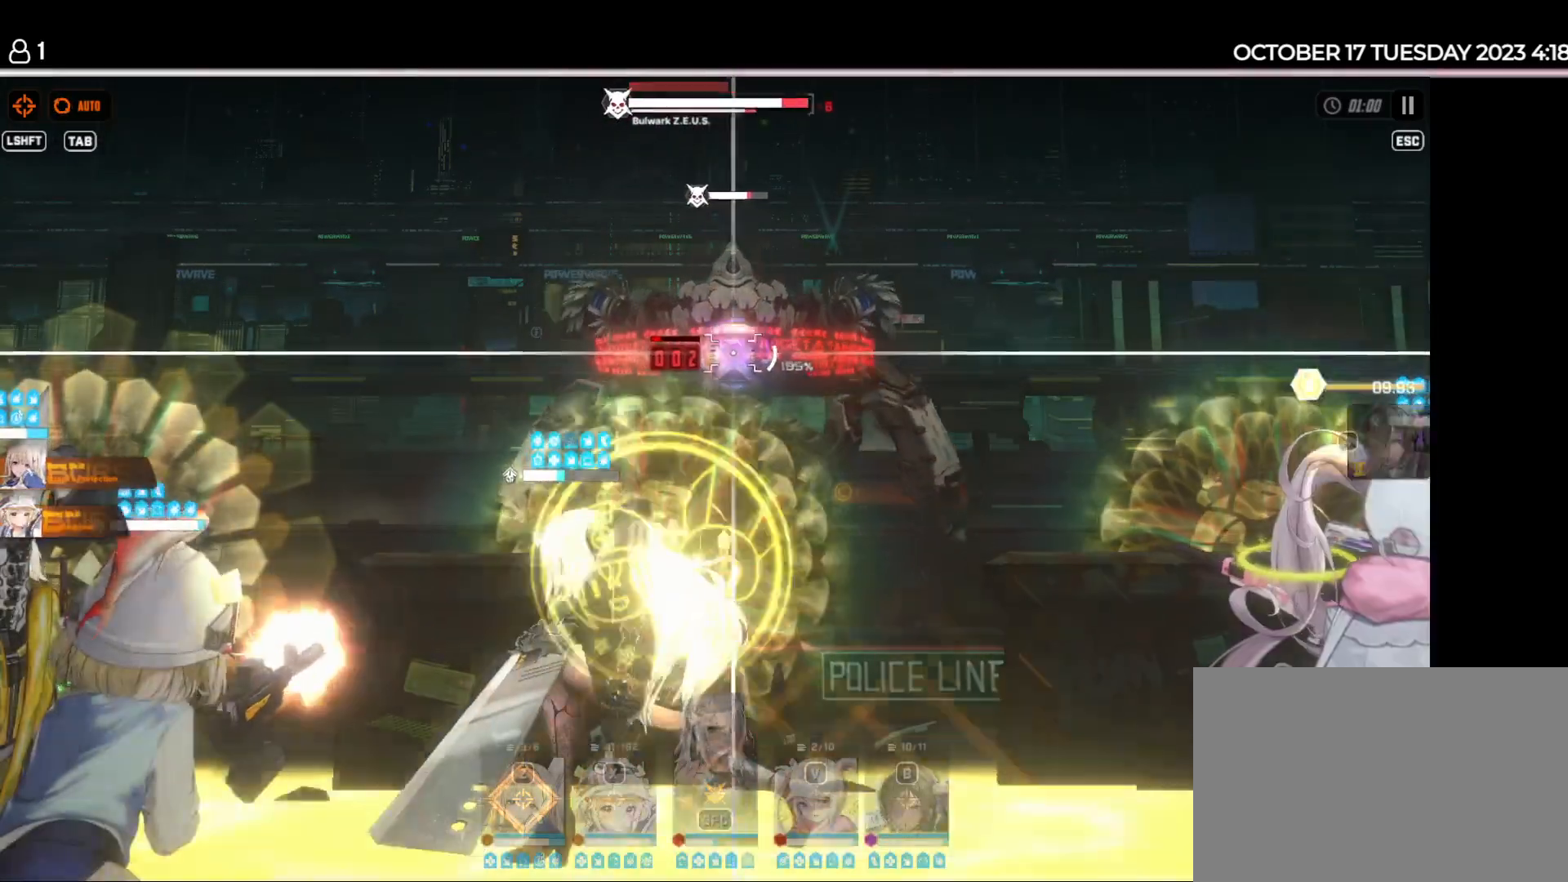
{"keys": [], "events": [[84, "s", "up"], [217, "a", "down"], [384, "a", "up"]]}
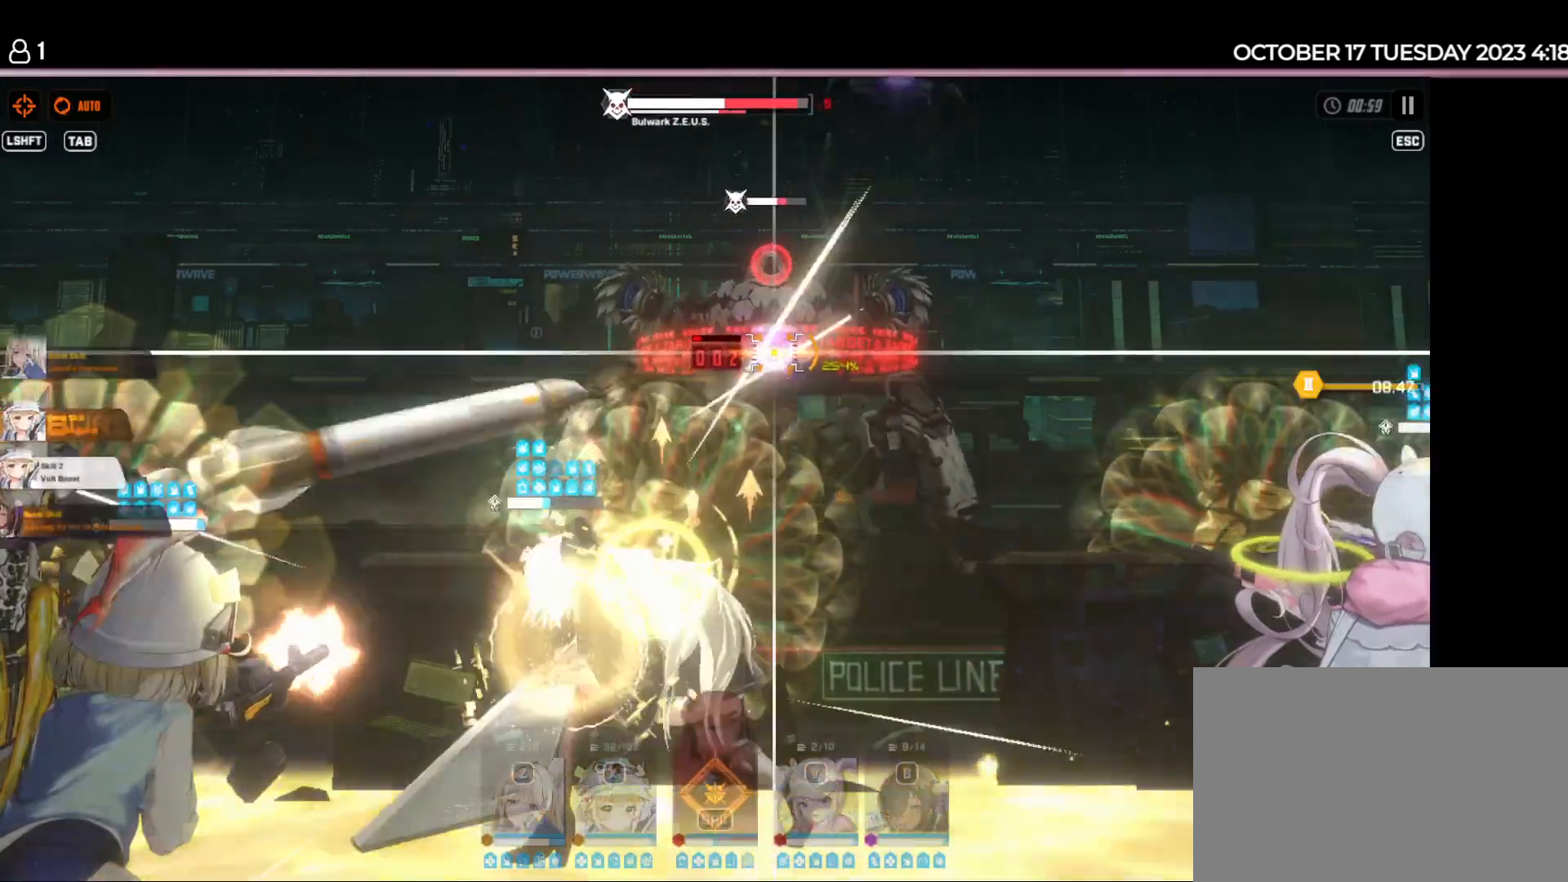
{"keys": ["a"], "events": [[484, "a", "down"]]}
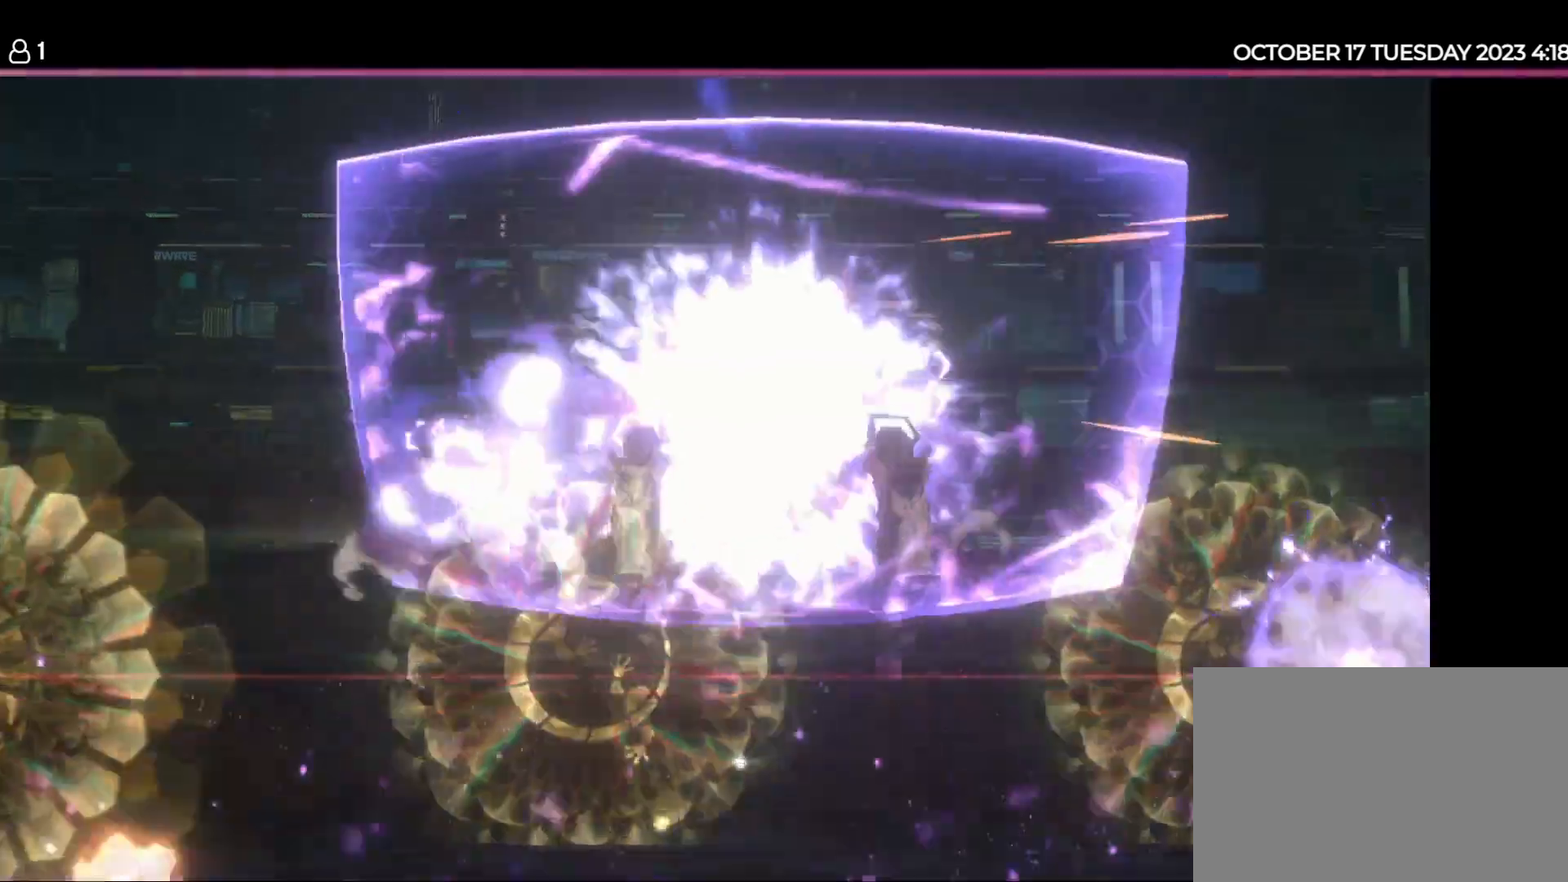
{"keys": [], "events": [[50, "a", "up"], [50, "space", "down"], [150, "space", "up"]]}
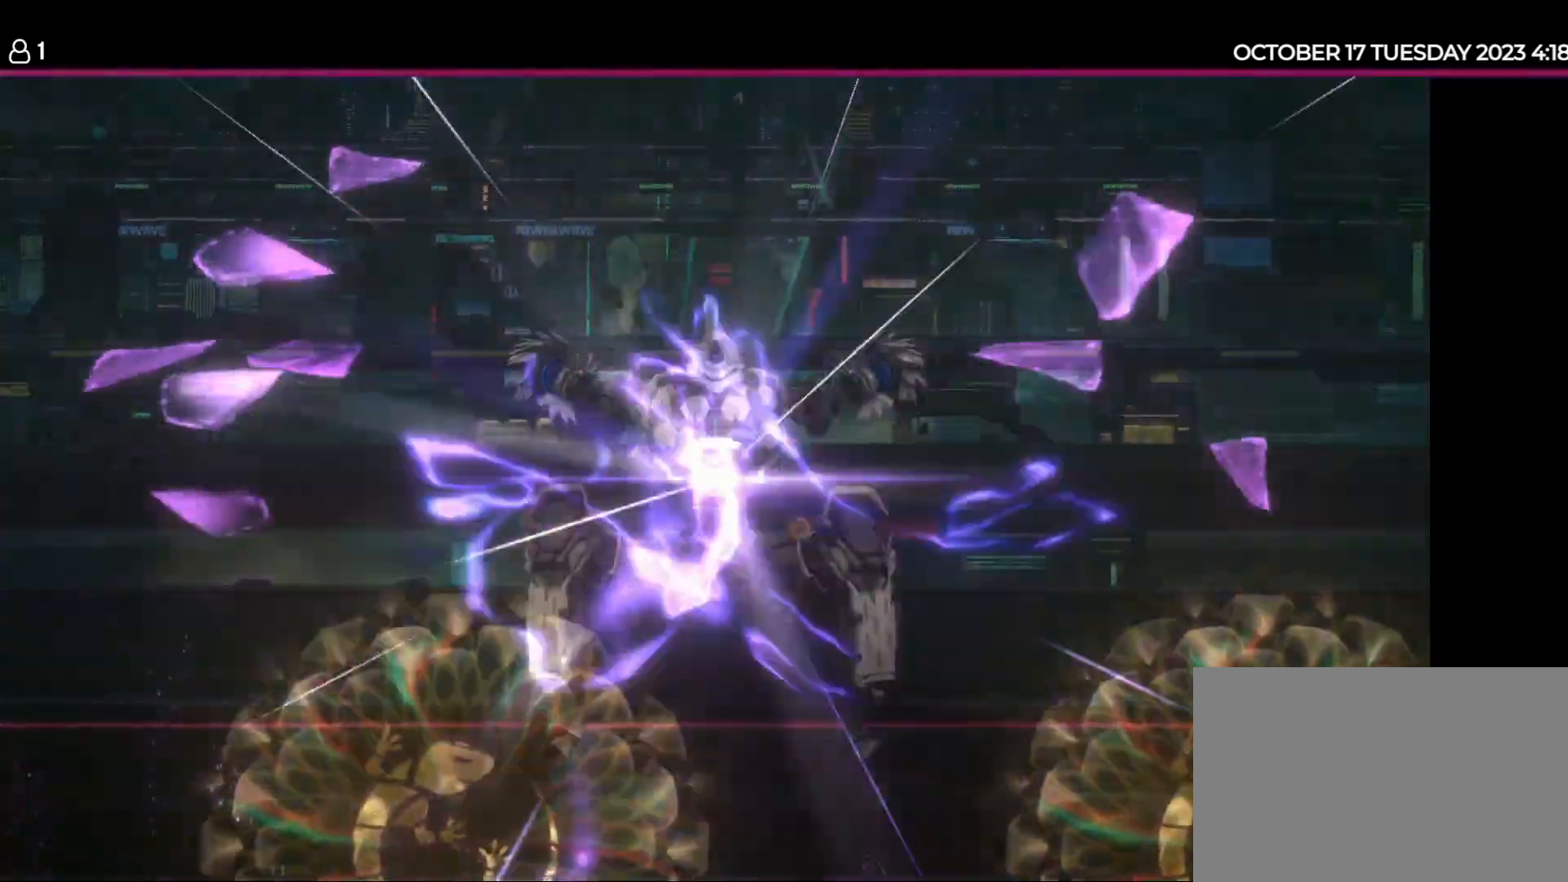
{"keys": [], "events": []}
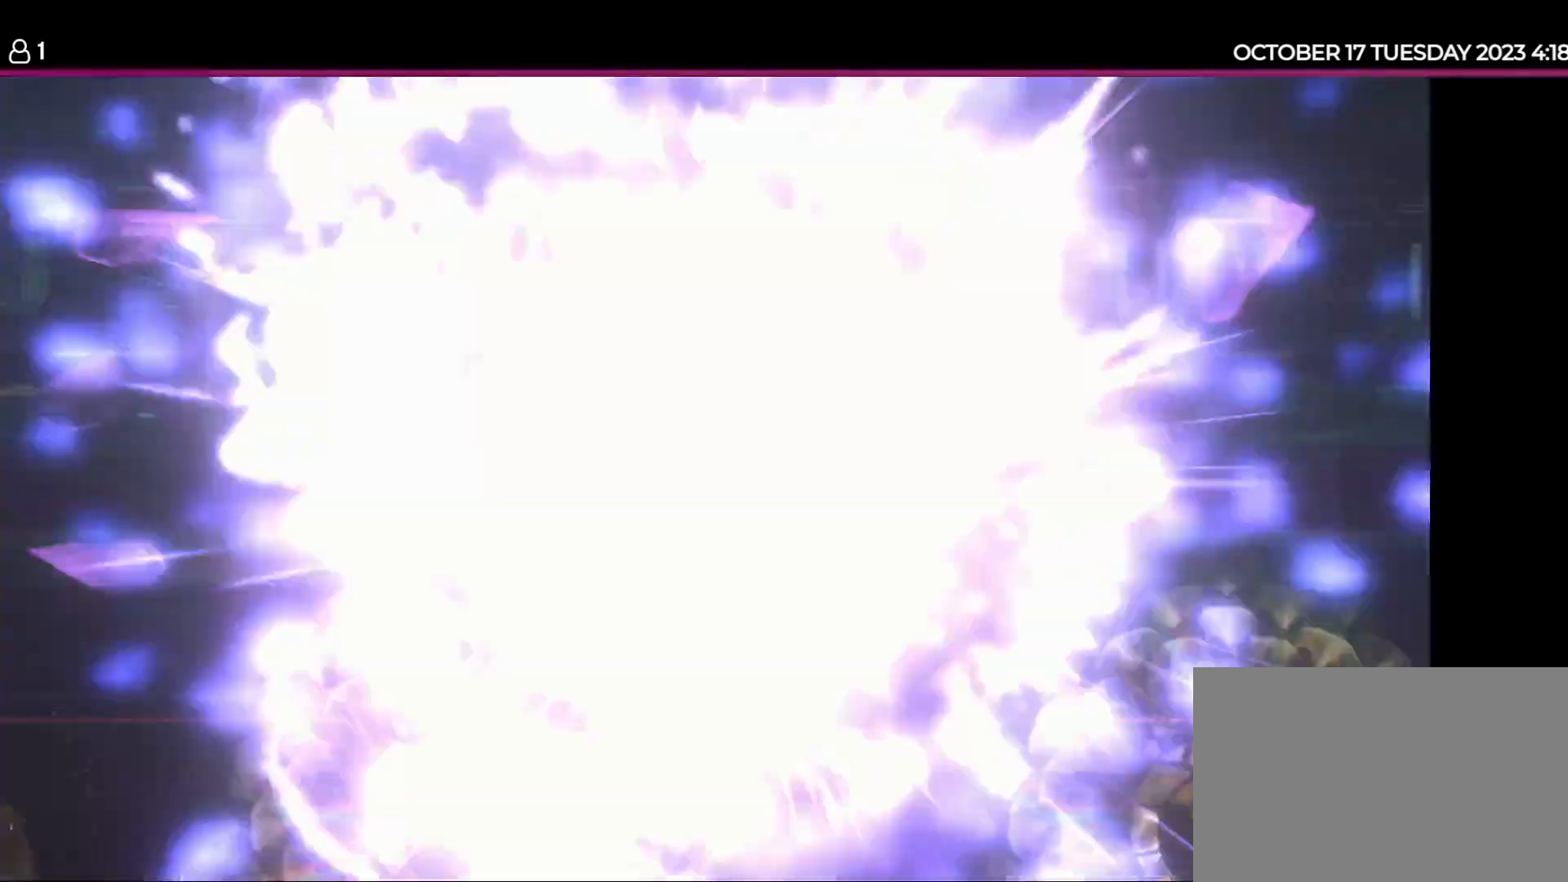
{"keys": [], "events": []}
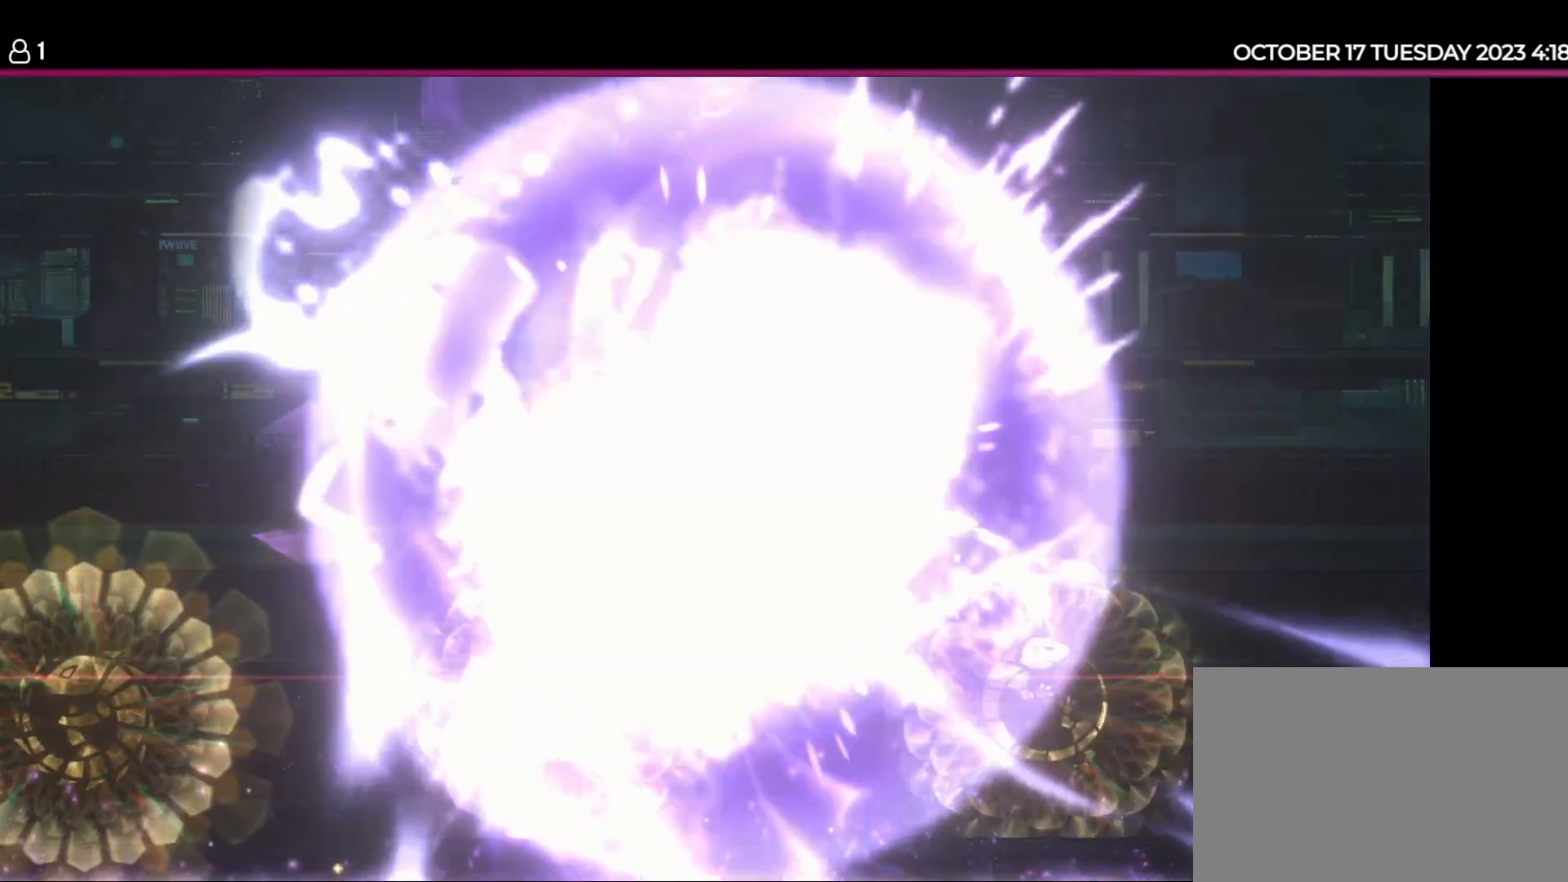
{"keys": [], "events": []}
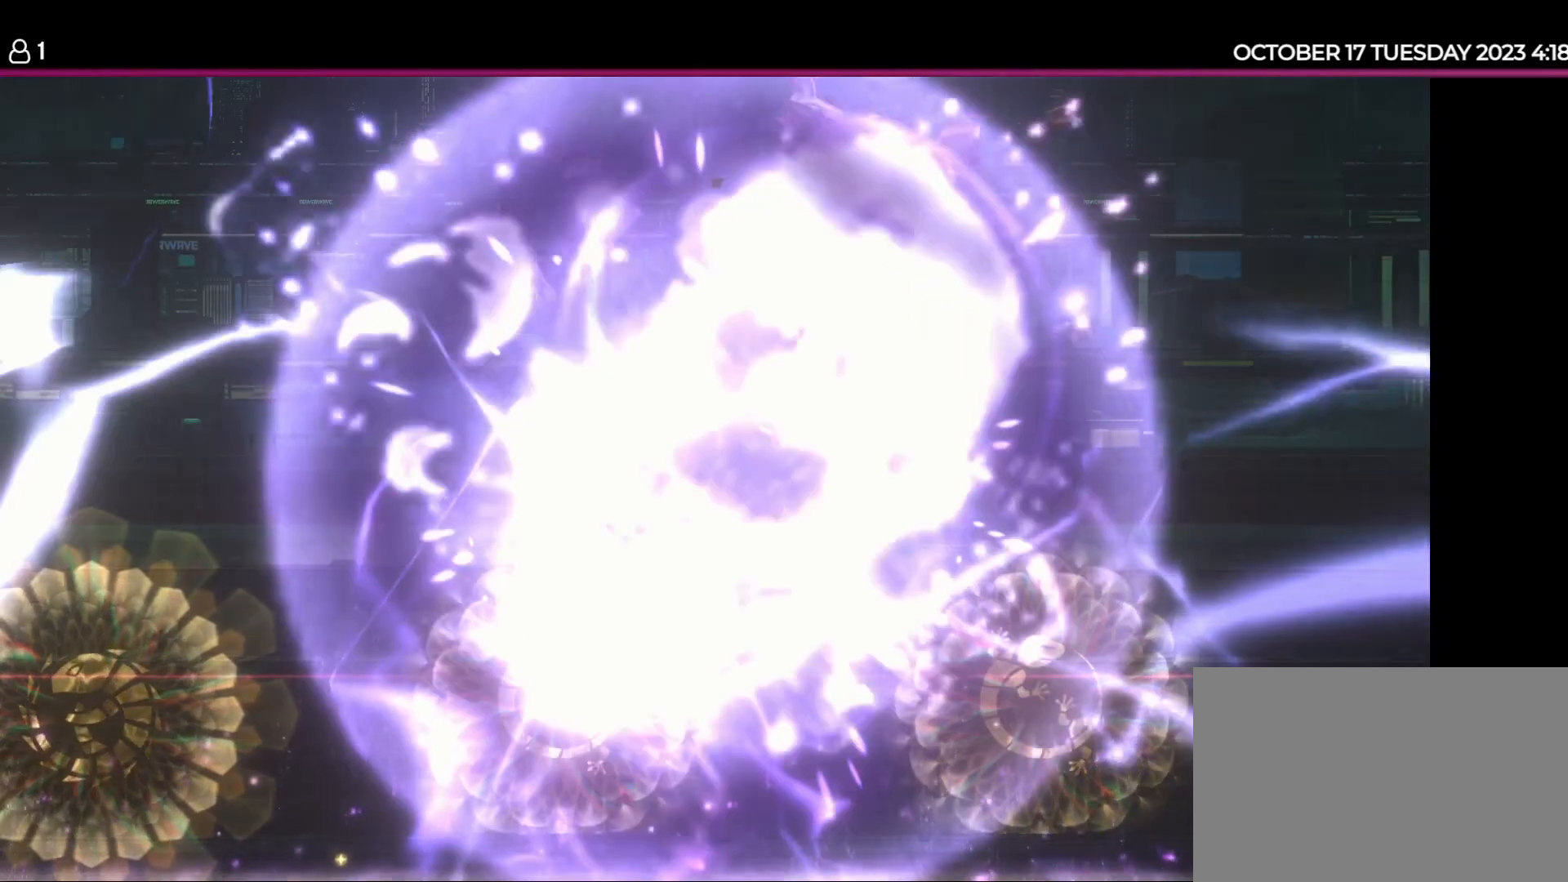
{"keys": [], "events": []}
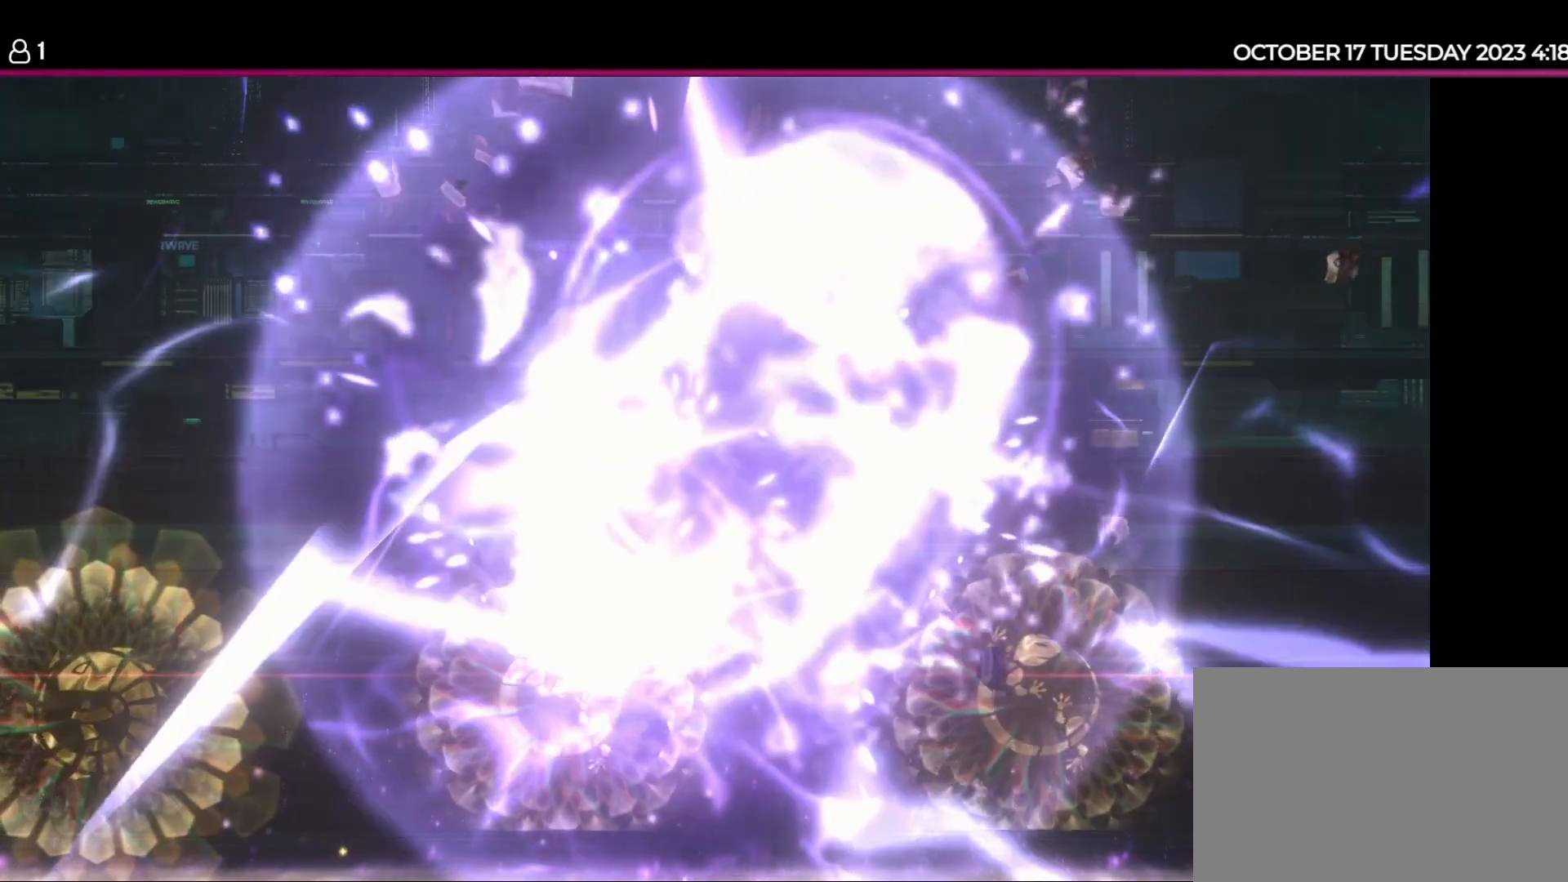
{"keys": ["e"], "events": [[167, "r", "down"], [217, "r", "up"], [317, "e", "down"], [417, "e", "up"], [467, "e", "down"]]}
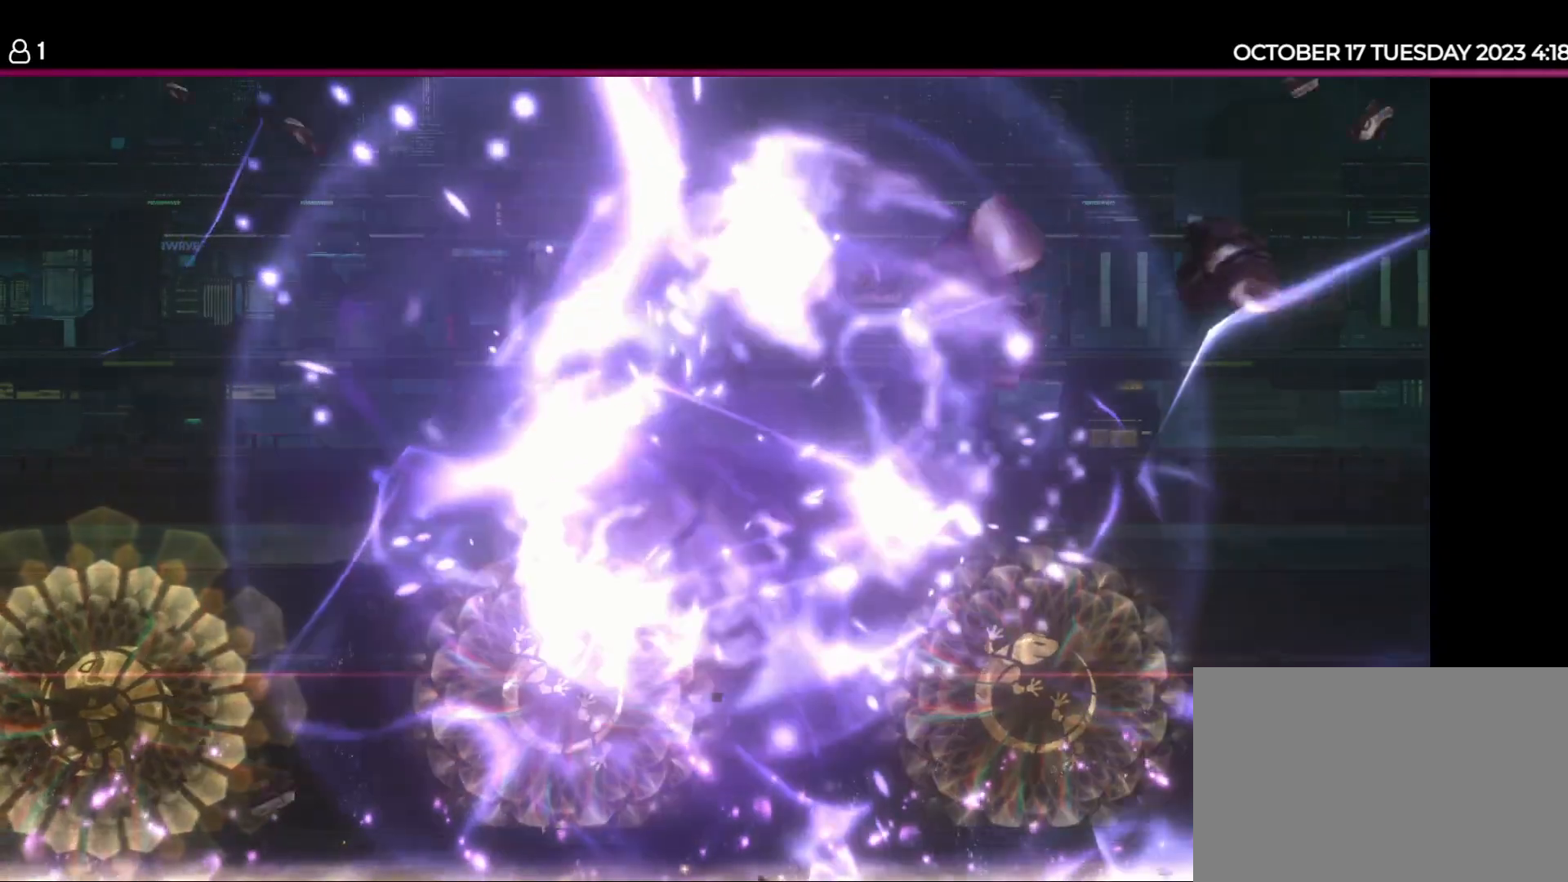
{"keys": [], "events": [[100, "e", "up"], [350, "space", "down"], [417, "space", "up"]]}
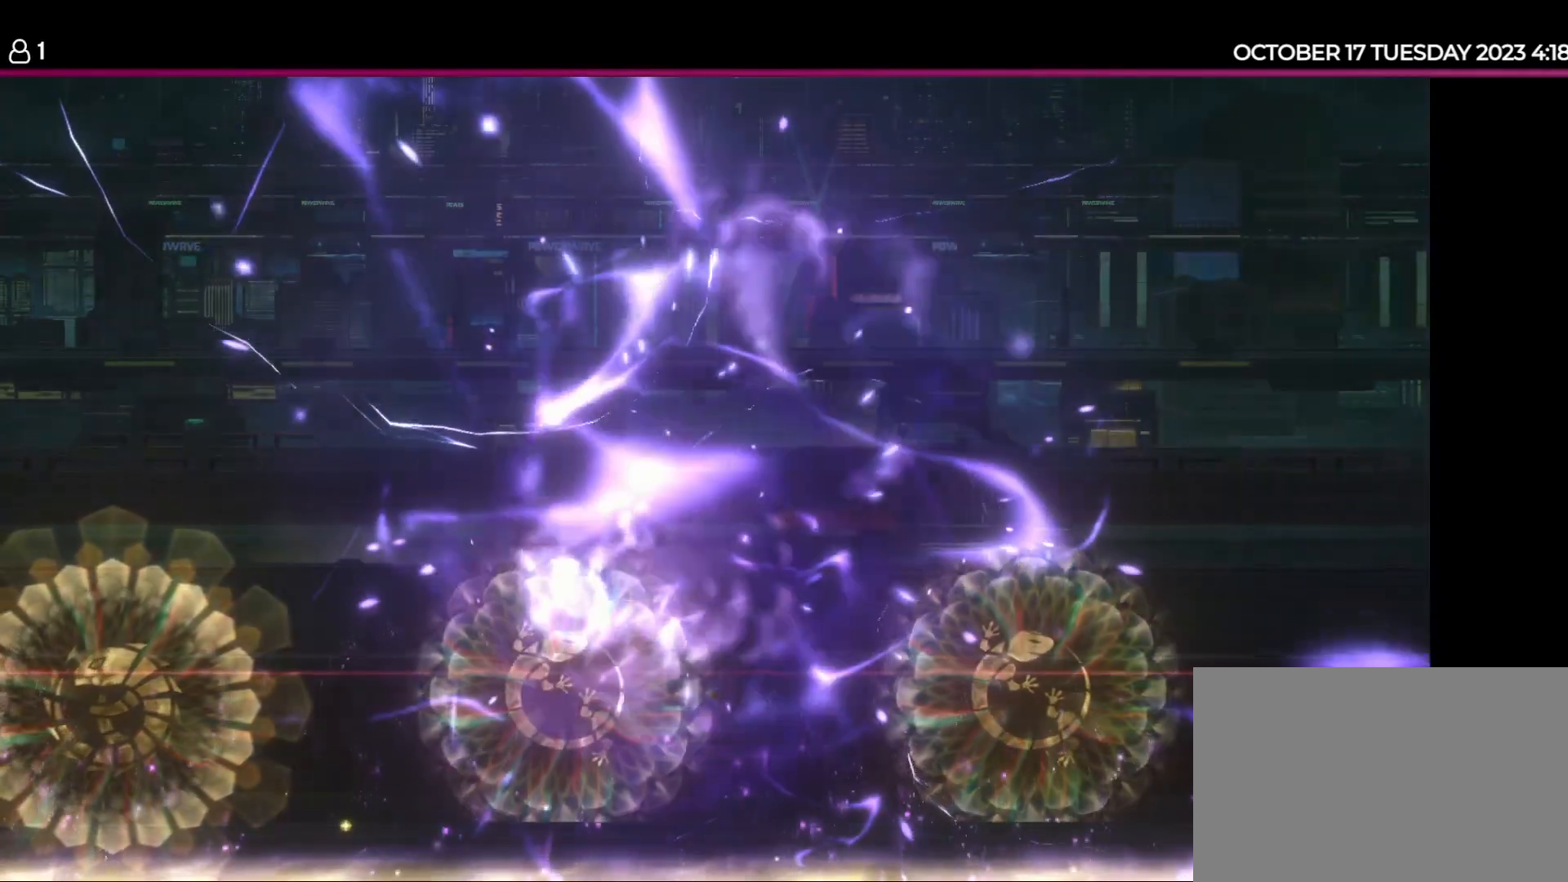
{"keys": [], "events": [[350, "r", "down"], [450, "r", "up"]]}
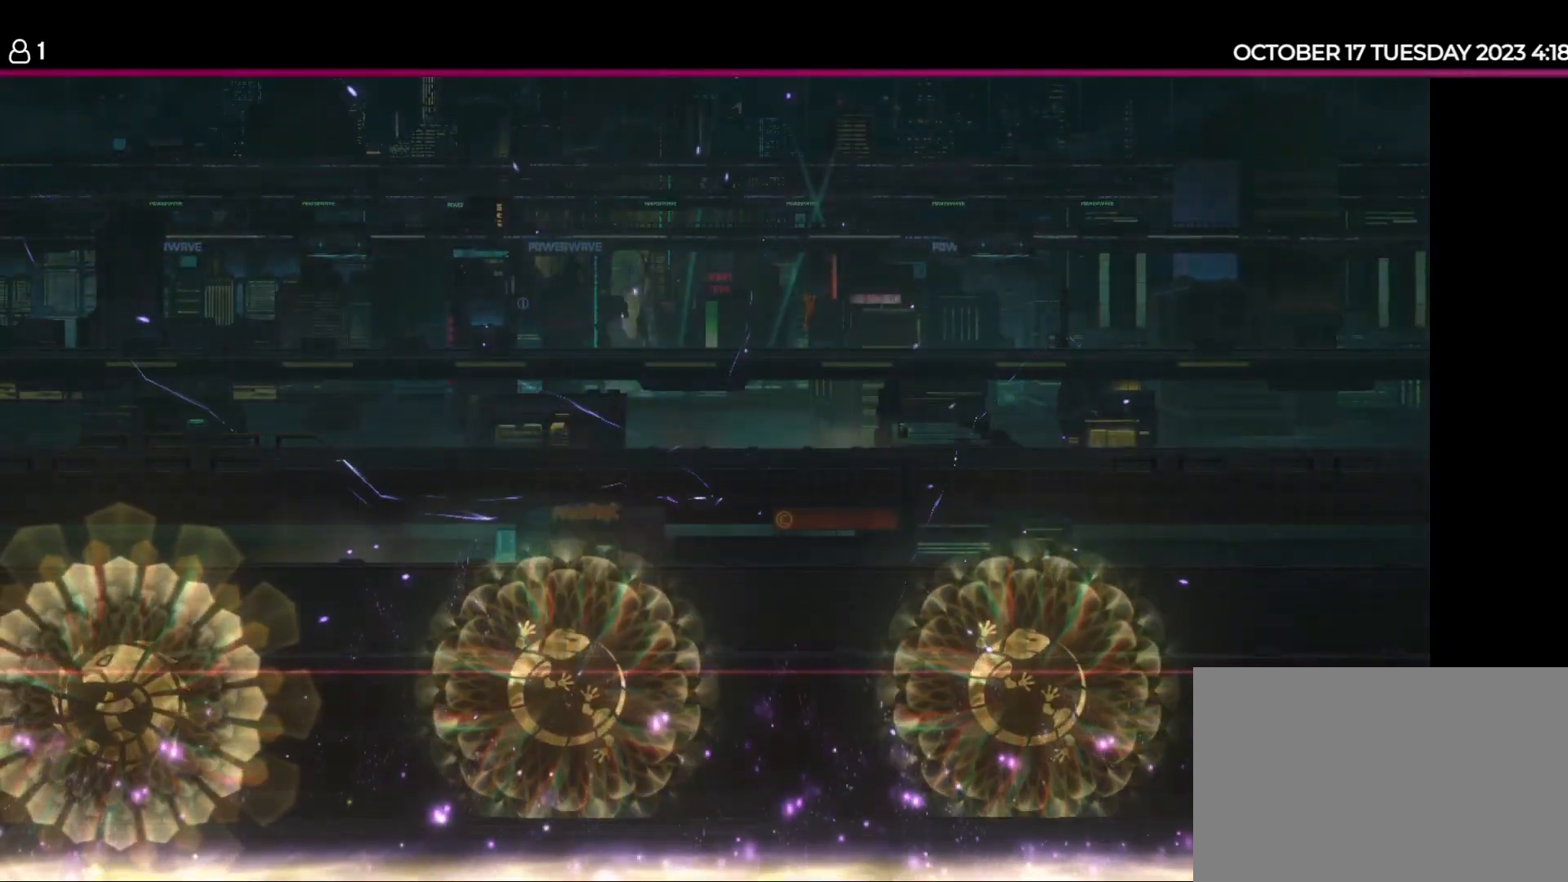
{"keys": [], "events": [[34, "e", "down"], [134, "e", "up"], [217, "e", "down"], [317, "e", "up"]]}